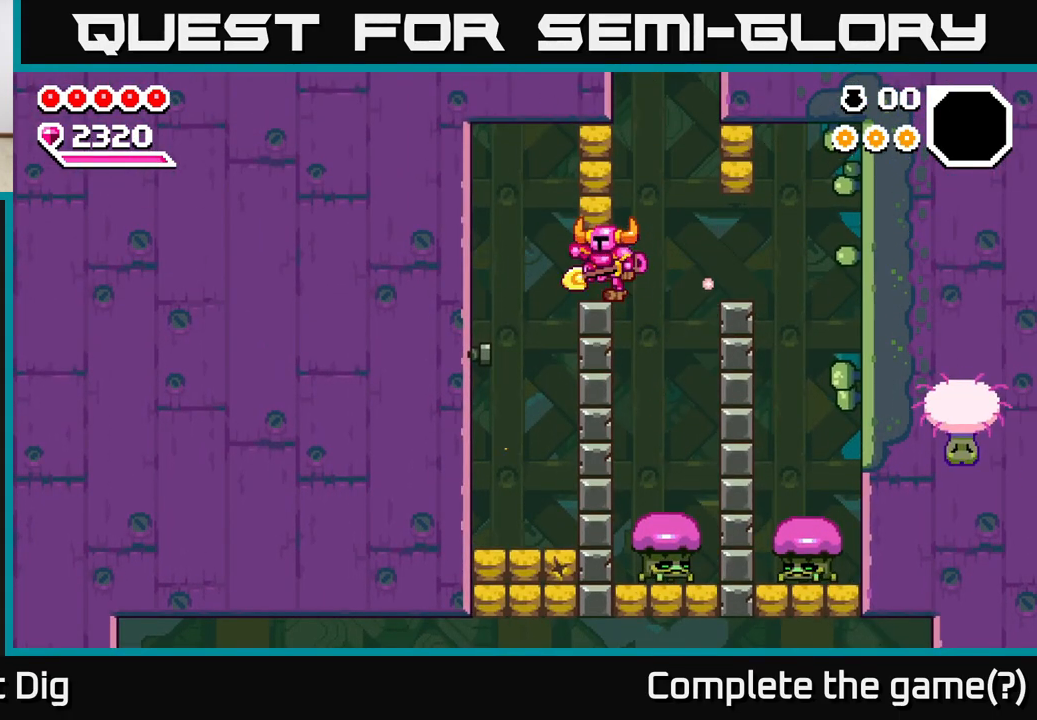
Gameplay with a controller (Xbox layout); each line is a JSON object with the inputs held at the frame after it. "events" lists button and stick changes between this image and that frame as [ms after this image, input, new state], when the widget could be followed in between.
{"buttons": [], "left_stick": "up-left", "right_stick": "center", "events": [[83, "A", "up"], [100, "left_stick", "left"], [483, "left_stick", "up-left"]]}
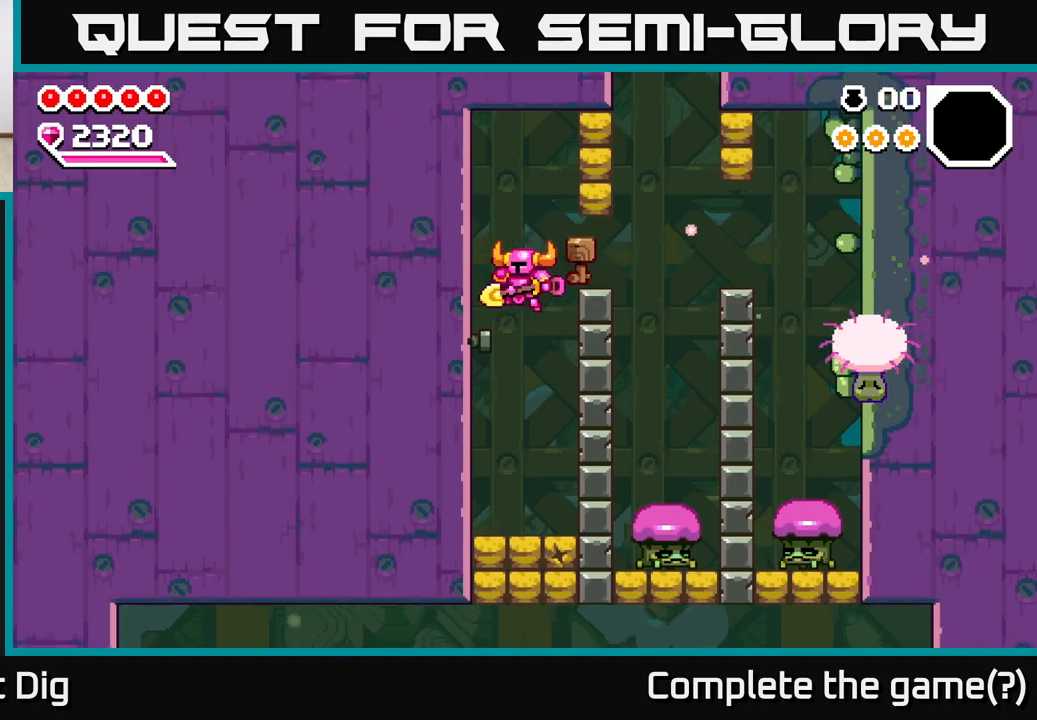
{"buttons": ["A"], "left_stick": "left", "right_stick": "center", "events": [[17, "left_stick", "up"], [83, "left_stick", "right"], [200, "left_stick", "center"], [300, "left_stick", "left"], [467, "A", "down"]]}
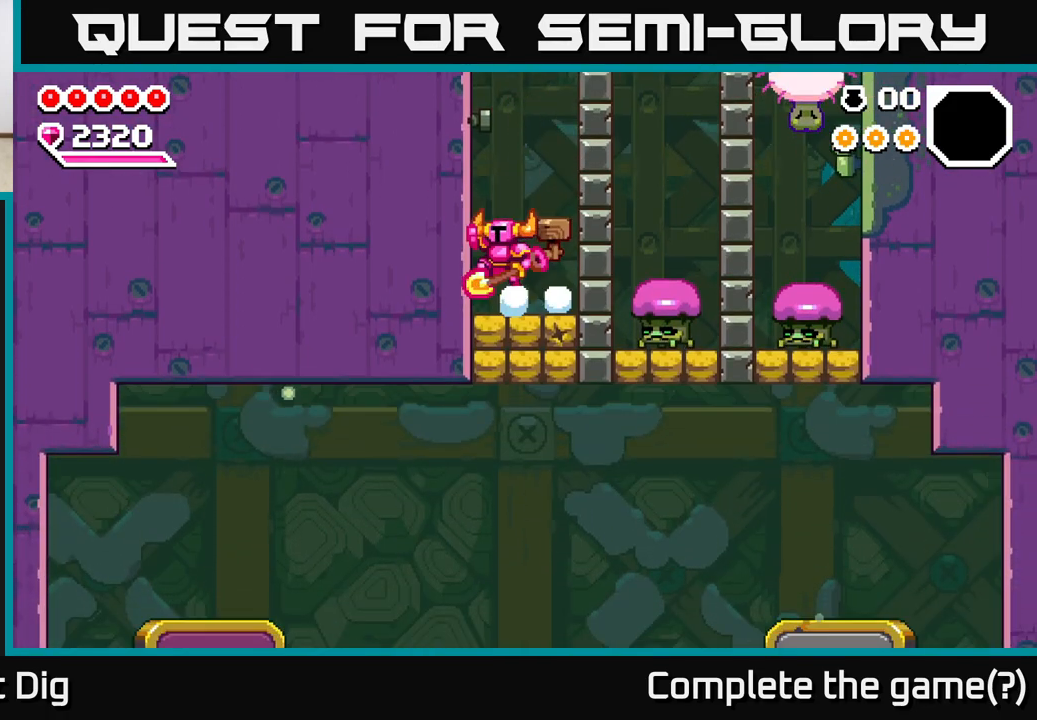
{"buttons": [], "left_stick": "right", "right_stick": "center", "events": [[83, "X", "down"], [150, "left_stick", "center"], [200, "A", "up"], [200, "X", "up"], [217, "A", "down"], [233, "A", "up"], [433, "left_stick", "right"]]}
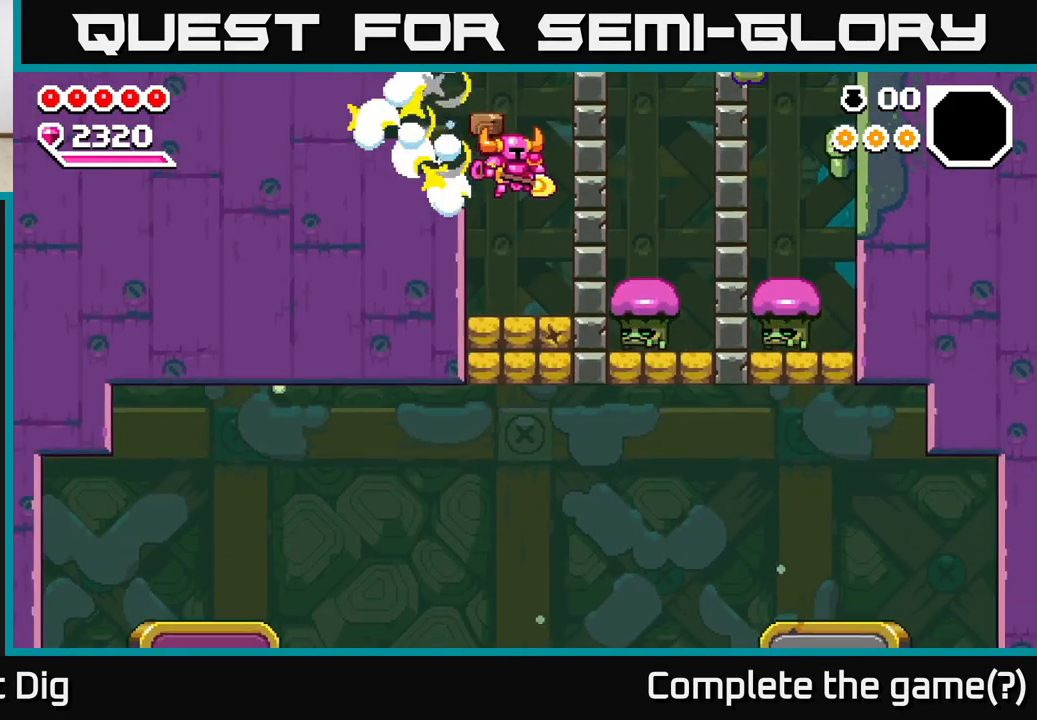
{"buttons": ["A"], "left_stick": "left", "right_stick": "center", "events": [[133, "X", "down"], [200, "left_stick", "down-left"], [233, "X", "up"], [417, "left_stick", "left"], [450, "A", "down"]]}
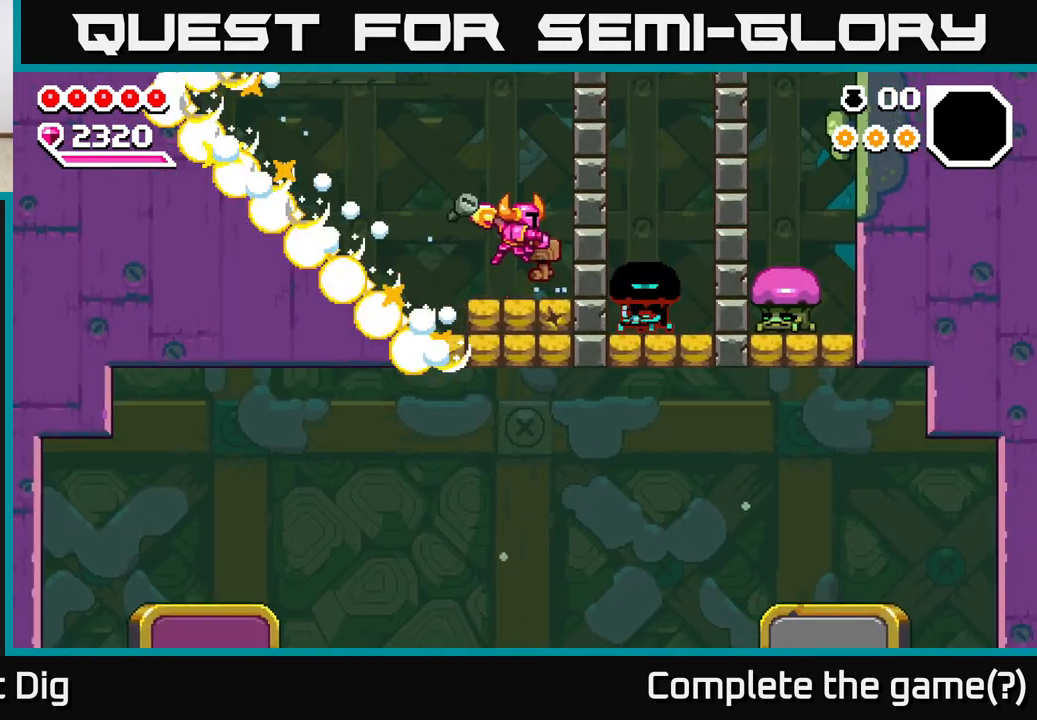
{"buttons": [], "left_stick": "left", "right_stick": "center", "events": [[483, "A", "up"]]}
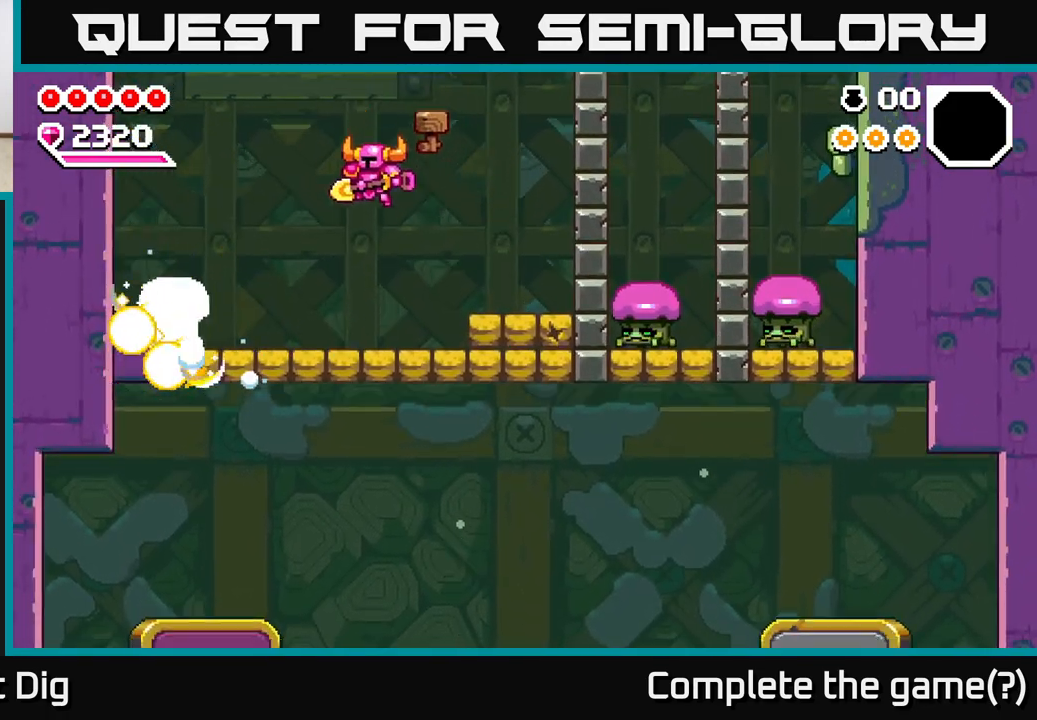
{"buttons": [], "left_stick": "right", "right_stick": "center", "events": [[100, "left_stick", "up-left"], [300, "left_stick", "right"]]}
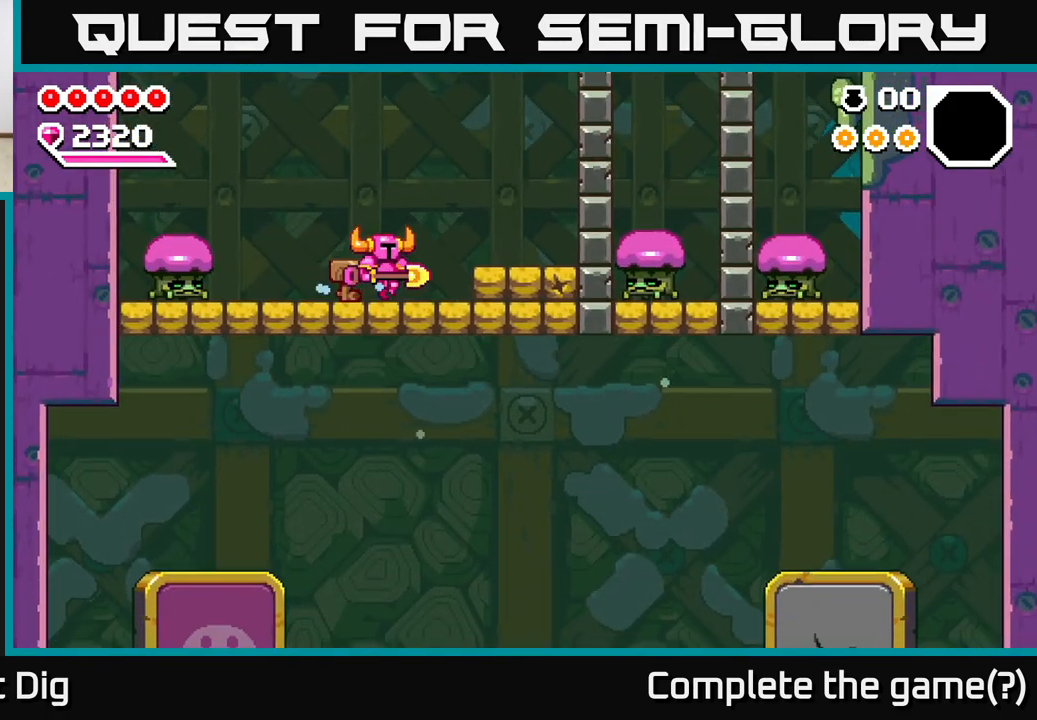
{"buttons": [], "left_stick": "right", "right_stick": "center", "events": [[133, "X", "down"], [217, "X", "up"], [333, "X", "down"], [367, "X", "up"]]}
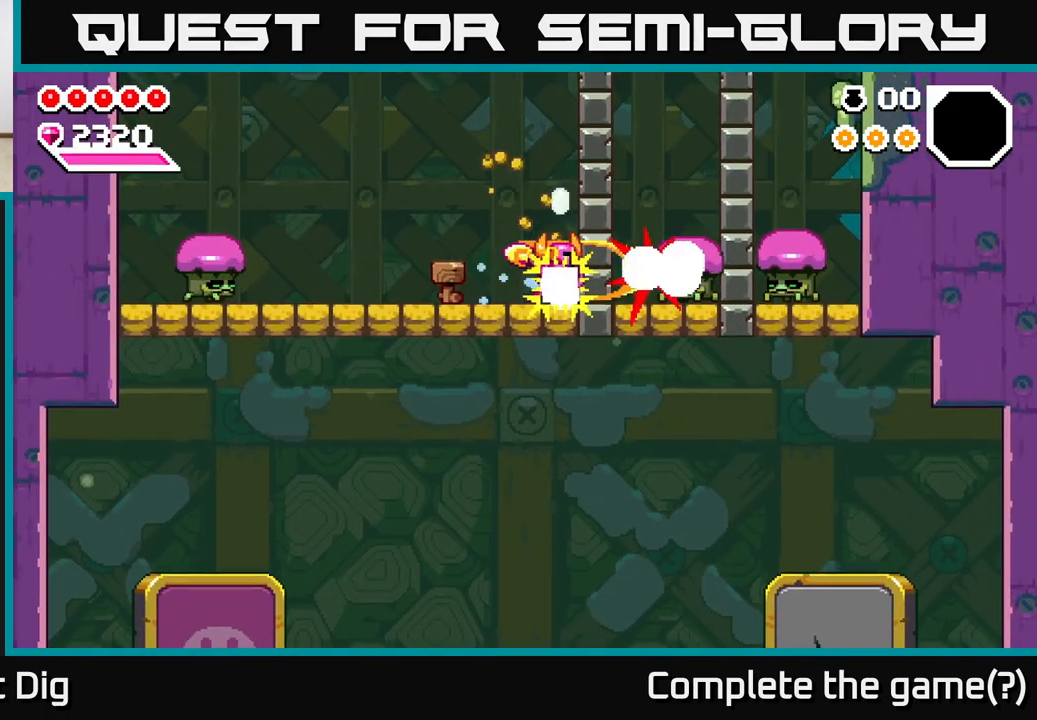
{"buttons": [], "left_stick": "left", "right_stick": "center", "events": [[100, "left_stick", "left"]]}
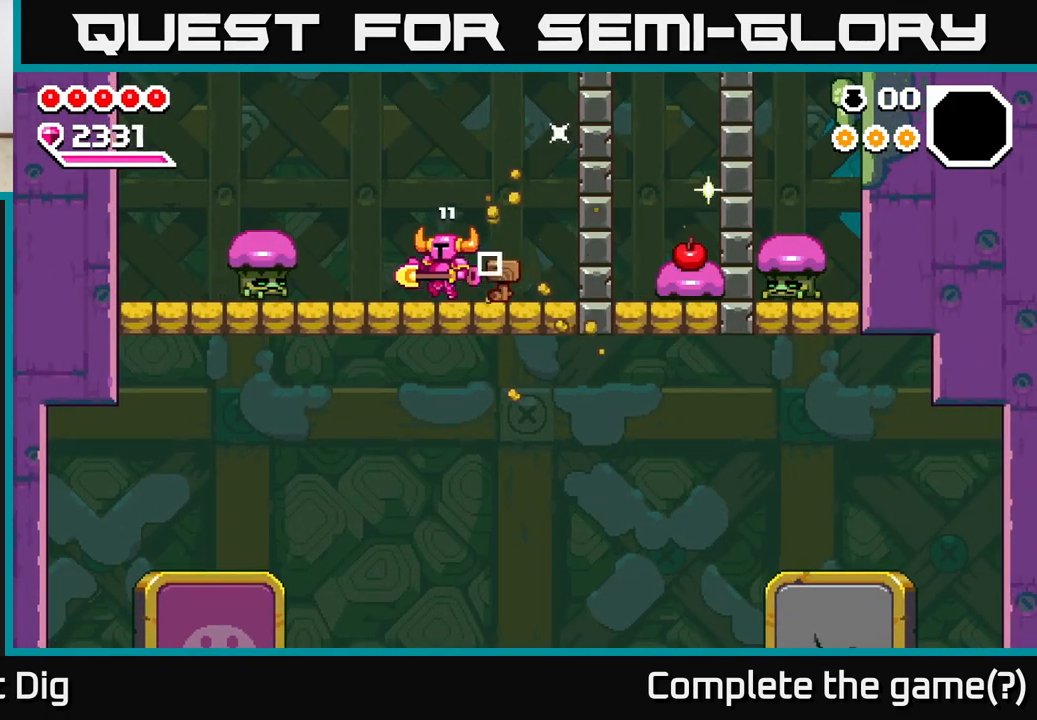
{"buttons": [], "left_stick": "right", "right_stick": "center", "events": [[17, "left_stick", "right"]]}
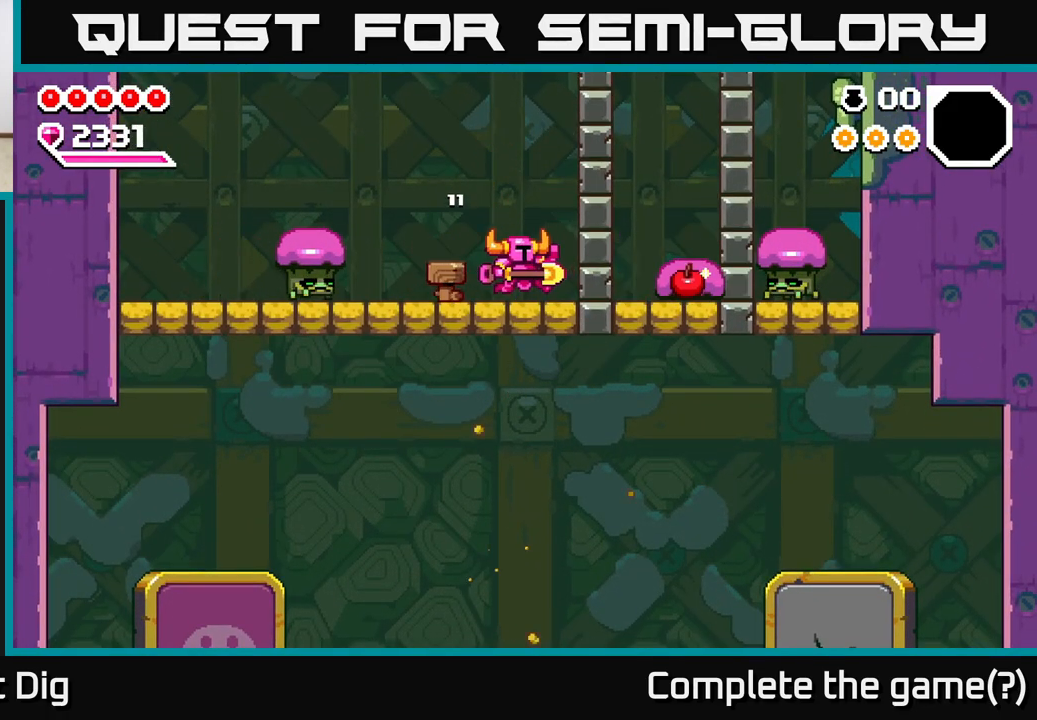
{"buttons": [], "left_stick": "left", "right_stick": "center", "events": [[117, "X", "down"], [217, "X", "up"], [283, "left_stick", "center"], [350, "left_stick", "left"]]}
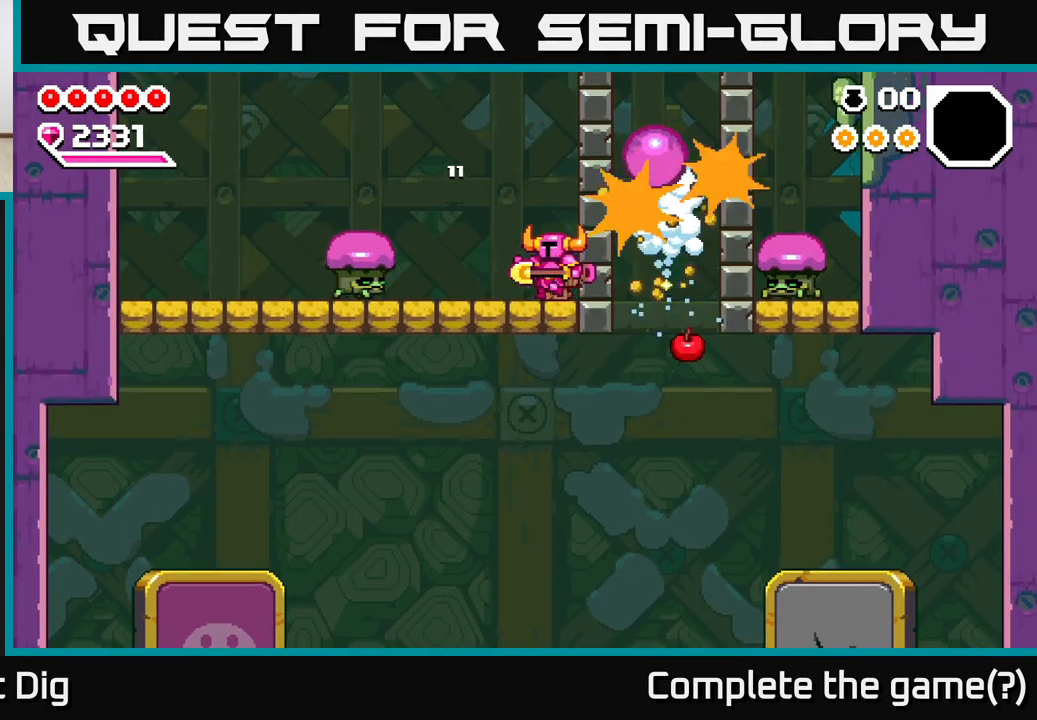
{"buttons": ["A"], "left_stick": "left", "right_stick": "center", "events": [[150, "A", "down"]]}
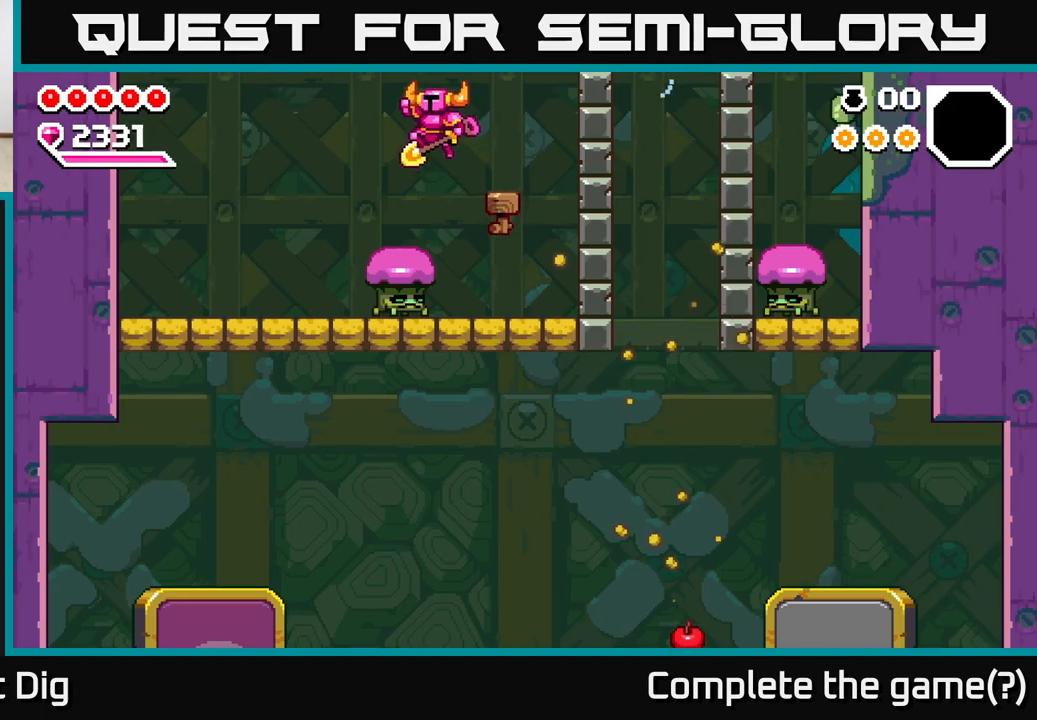
{"buttons": ["A"], "left_stick": "left", "right_stick": "center", "events": []}
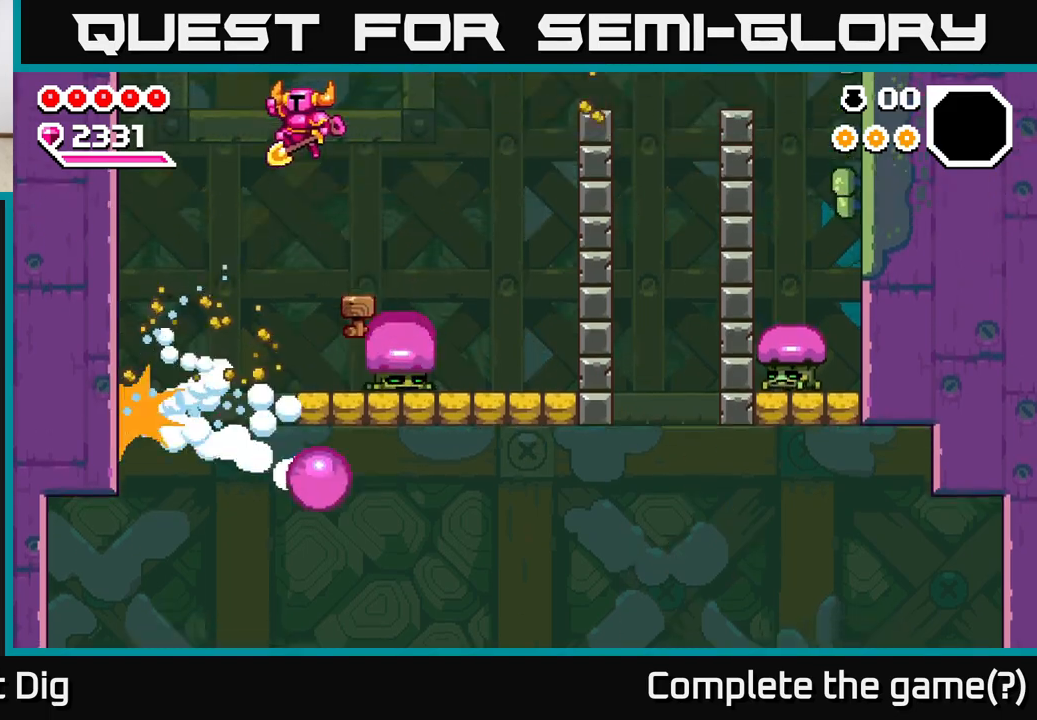
{"buttons": [], "left_stick": "center", "right_stick": "center", "events": [[67, "A", "up"], [83, "left_stick", "up-left"], [317, "left_stick", "right"], [467, "left_stick", "center"]]}
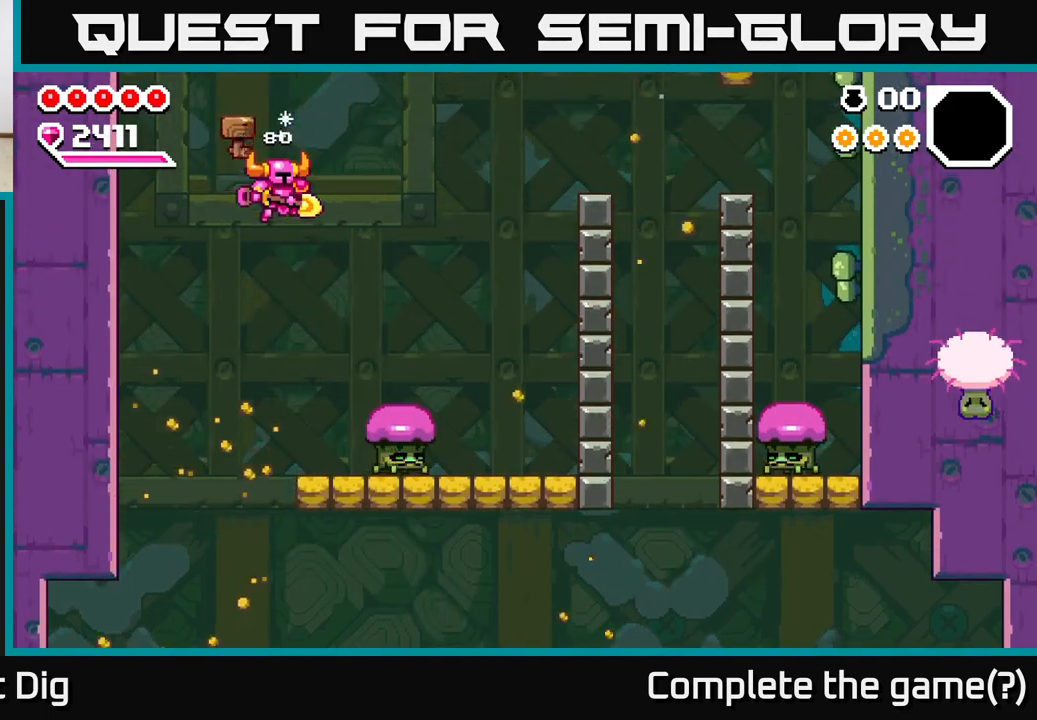
{"buttons": ["X"], "left_stick": "right", "right_stick": "center", "events": [[150, "left_stick", "right"], [283, "X", "down"], [300, "left_stick", "center"], [417, "X", "up"], [500, "X", "down"], [500, "left_stick", "right"]]}
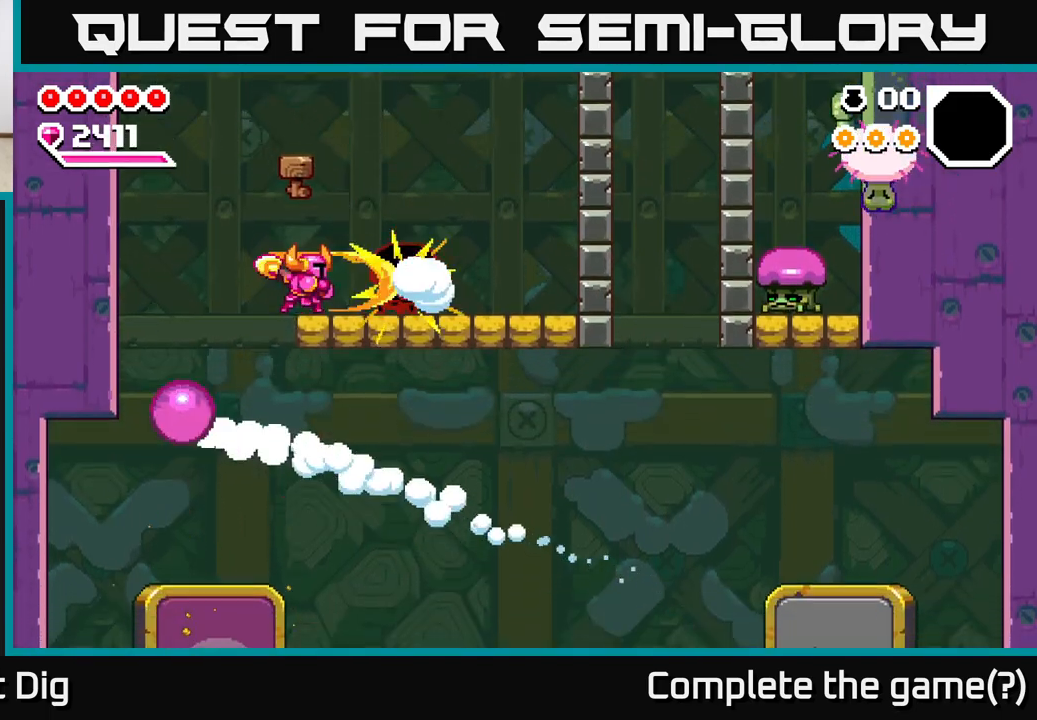
{"buttons": ["A"], "left_stick": "right", "right_stick": "center", "events": [[117, "X", "up"], [200, "X", "down"], [267, "X", "up"], [500, "A", "down"]]}
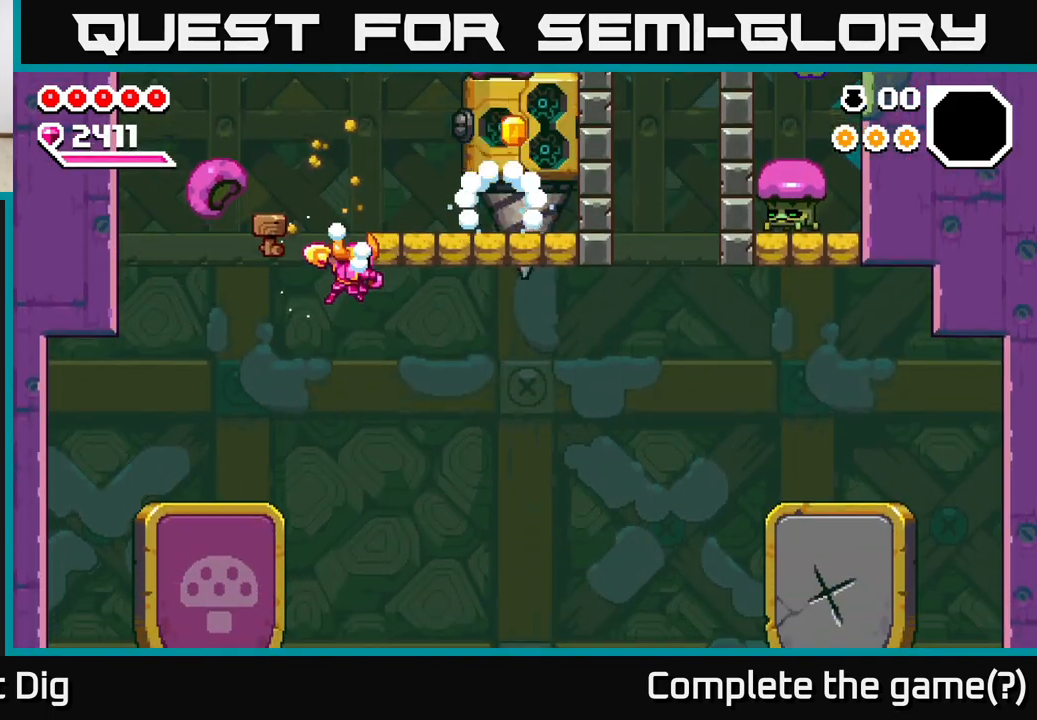
{"buttons": ["A"], "left_stick": "right", "right_stick": "center", "events": [[100, "left_stick", "left"], [200, "left_stick", "center"], [233, "X", "down"], [283, "A", "up"], [283, "left_stick", "right"], [367, "X", "up"], [483, "A", "down"]]}
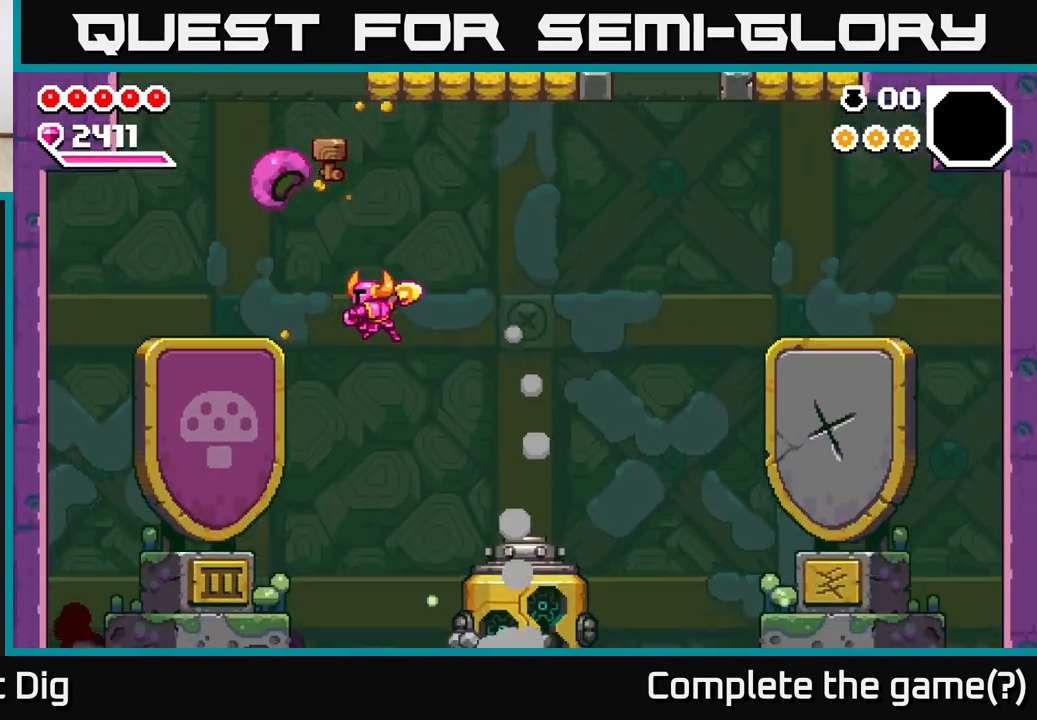
{"buttons": [], "left_stick": "right", "right_stick": "center", "events": [[83, "left_stick", "left"], [133, "left_stick", "center"], [167, "A", "up"], [433, "left_stick", "right"]]}
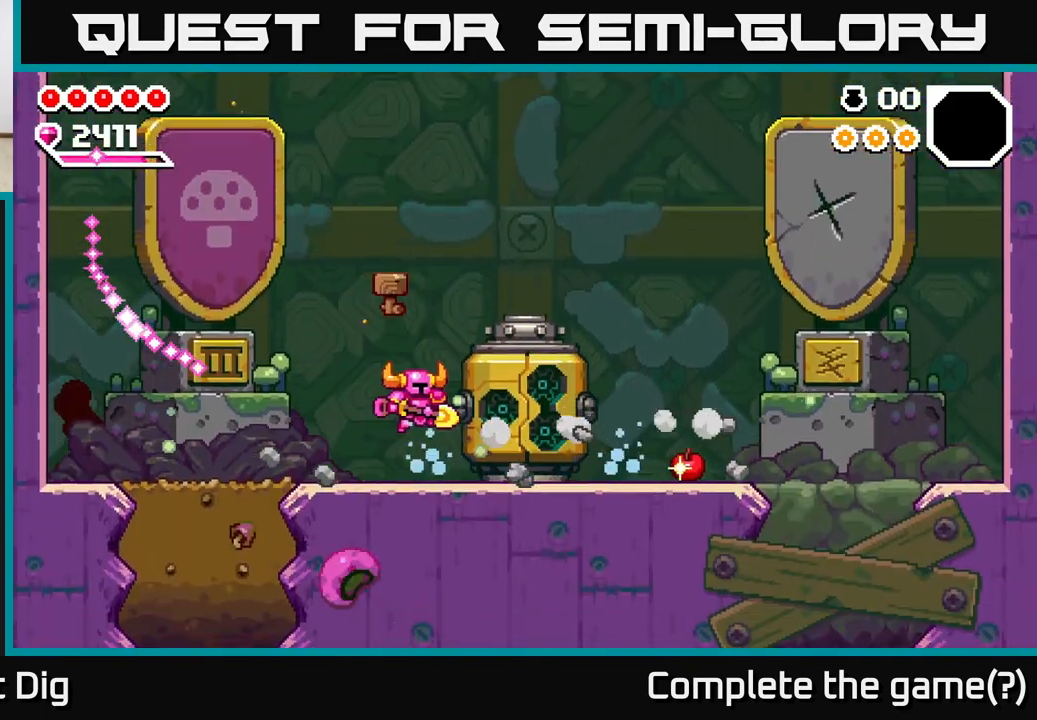
{"buttons": [], "left_stick": "right", "right_stick": "center", "events": []}
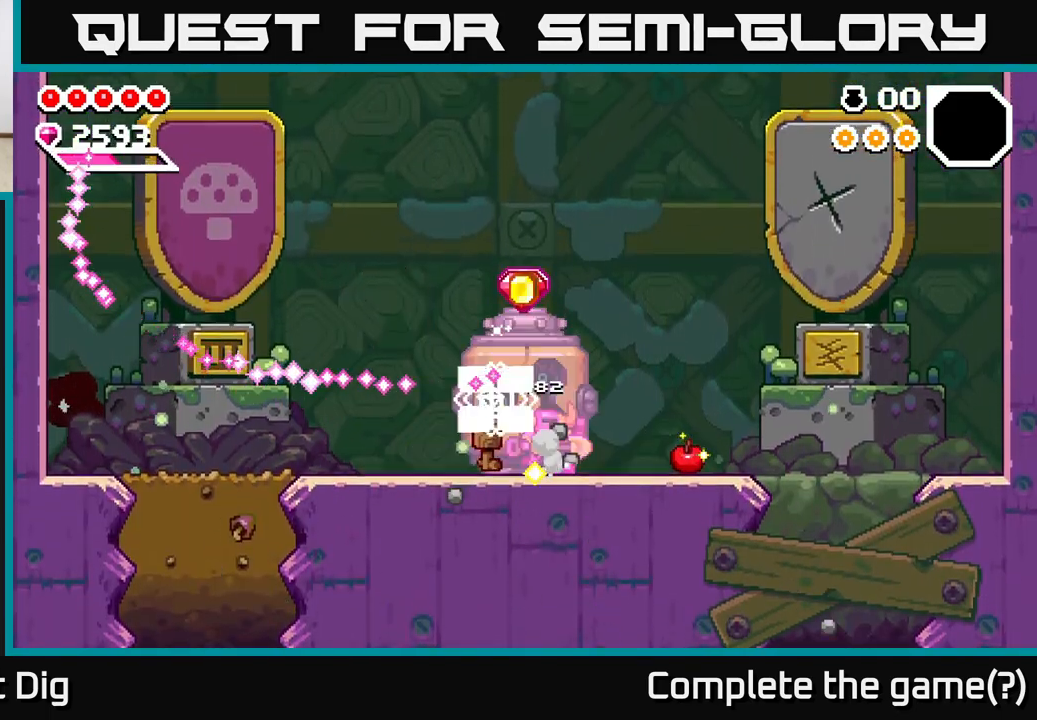
{"buttons": [], "left_stick": "right", "right_stick": "center", "events": []}
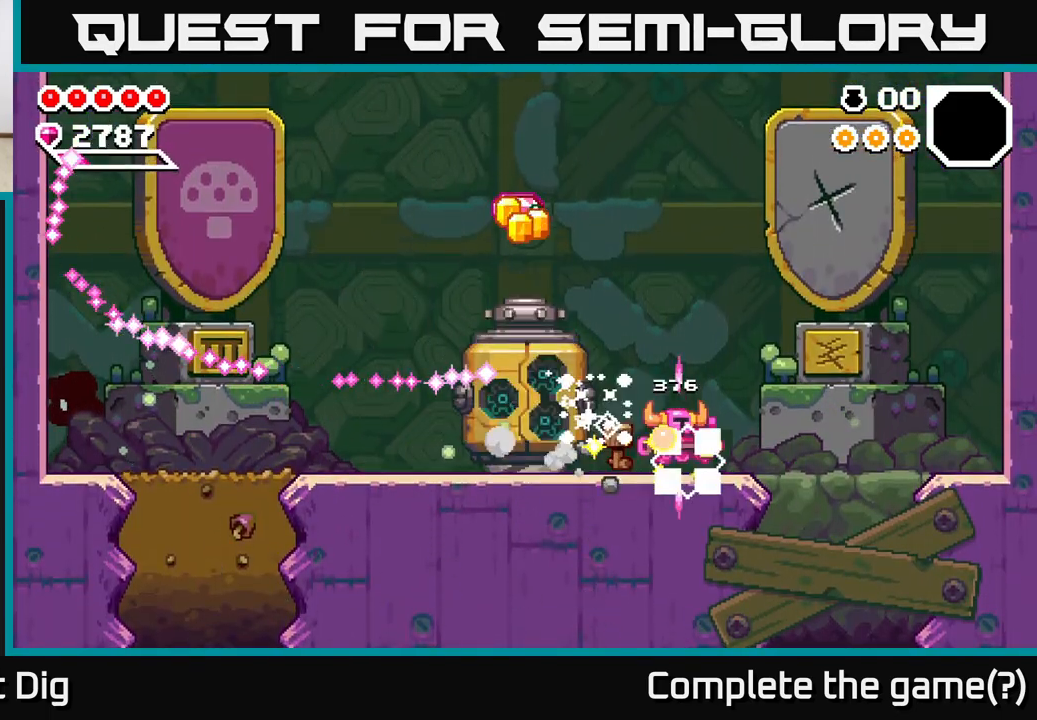
{"buttons": [], "left_stick": "left", "right_stick": "center", "events": [[50, "left_stick", "left"]]}
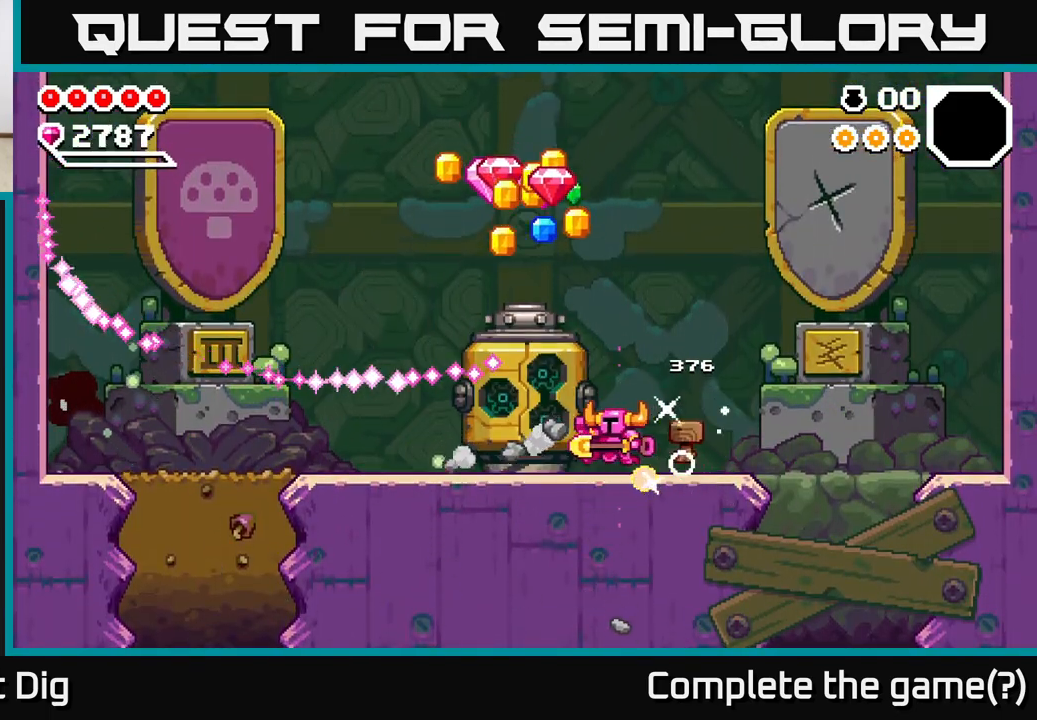
{"buttons": [], "left_stick": "center", "right_stick": "center", "events": [[367, "left_stick", "center"]]}
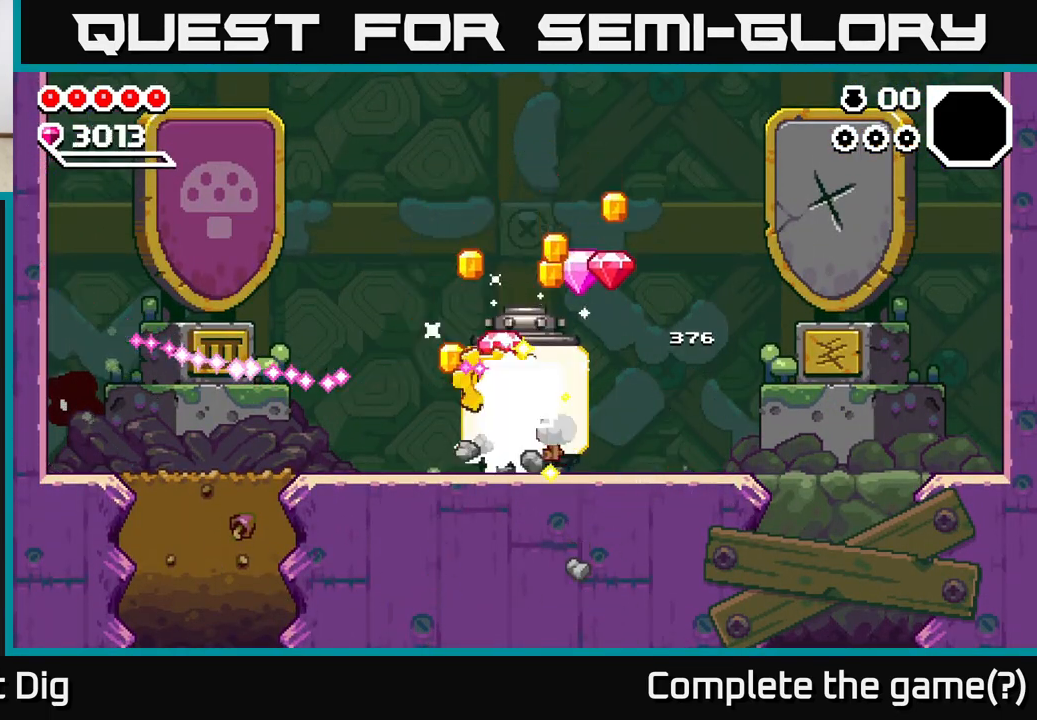
{"buttons": [], "left_stick": "right", "right_stick": "center", "events": [[483, "left_stick", "right"]]}
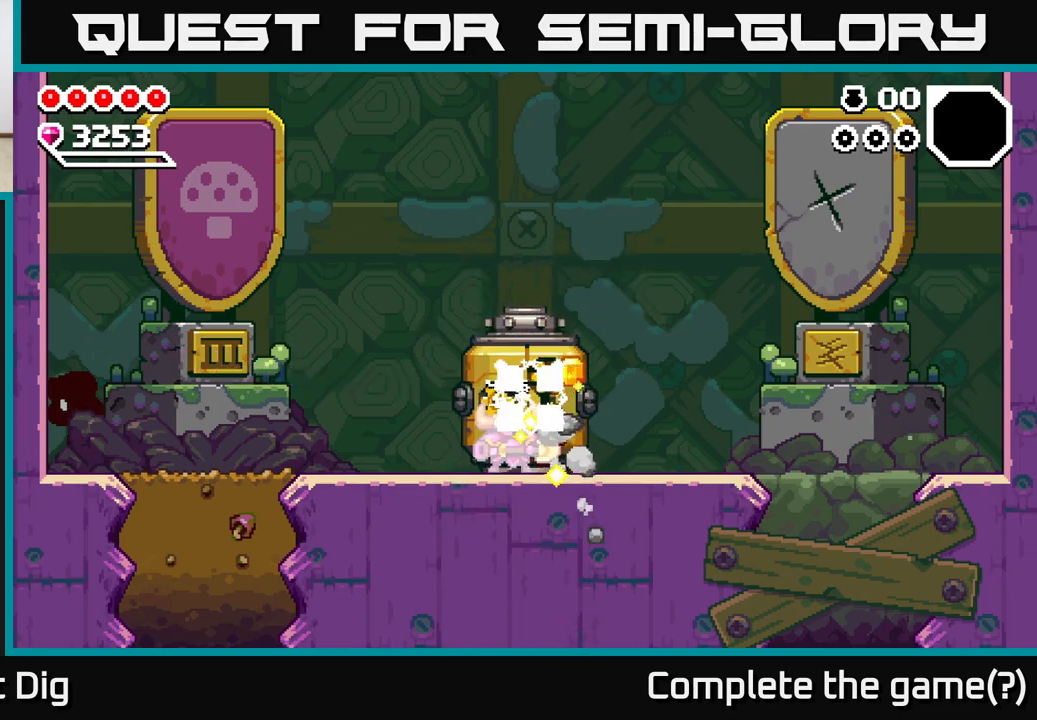
{"buttons": [], "left_stick": "right", "right_stick": "center", "events": []}
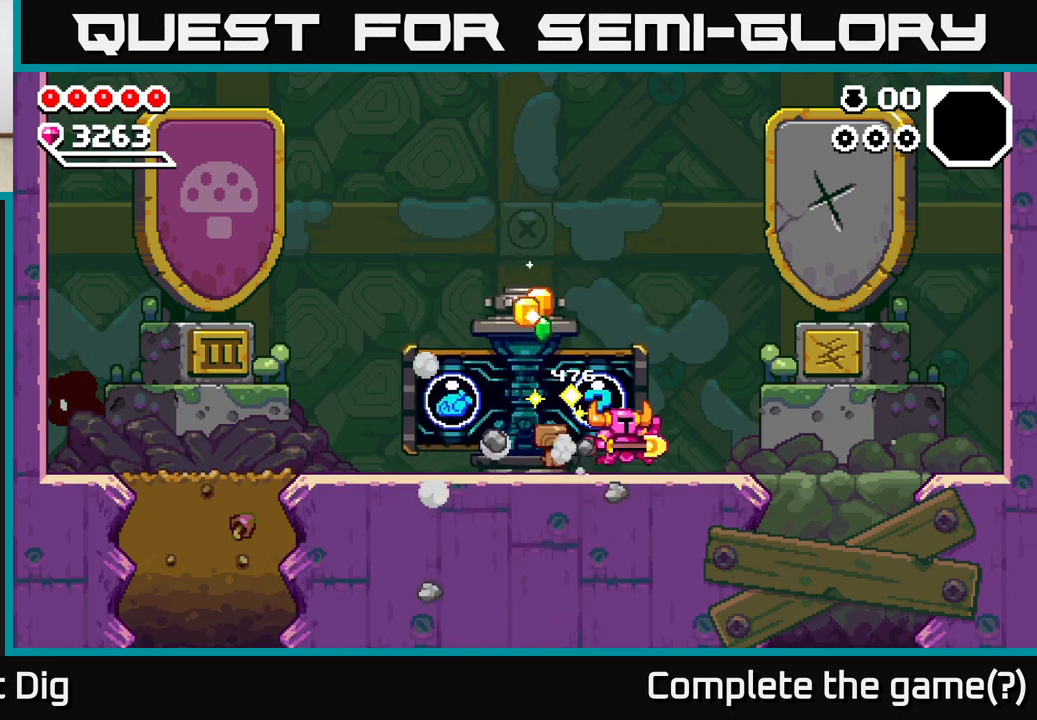
{"buttons": ["X"], "left_stick": "center", "right_stick": "center", "events": [[117, "left_stick", "left"], [300, "left_stick", "center"], [483, "X", "down"]]}
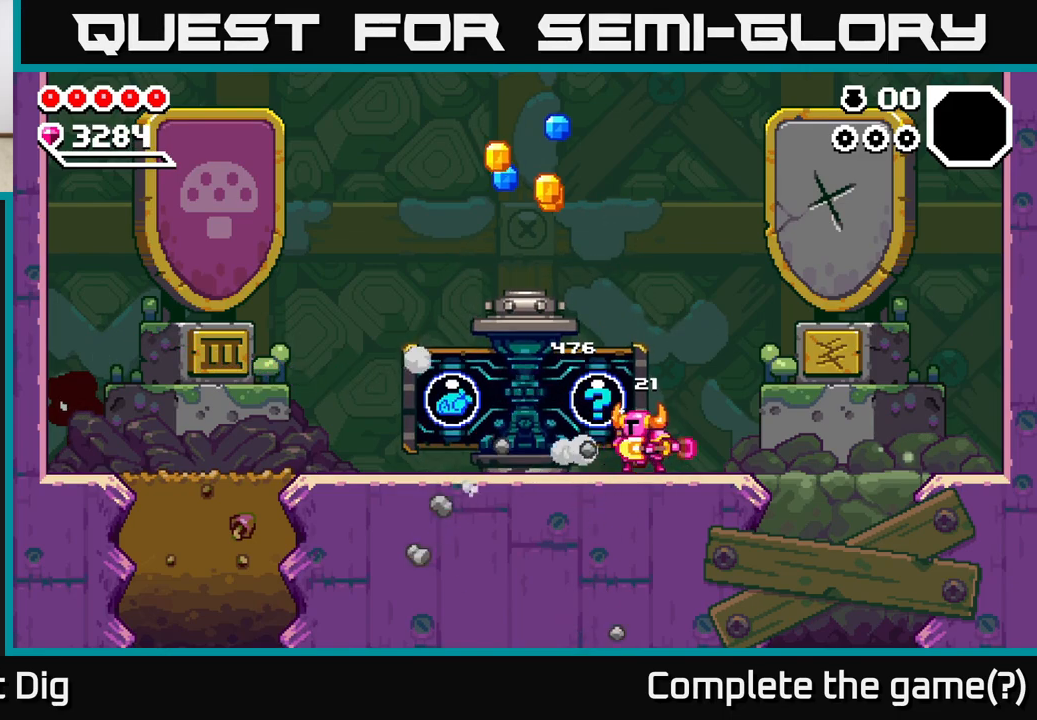
{"buttons": [], "left_stick": "center", "right_stick": "center", "events": [[83, "X", "up"], [167, "X", "down"], [267, "X", "up"], [350, "X", "down"], [450, "X", "up"]]}
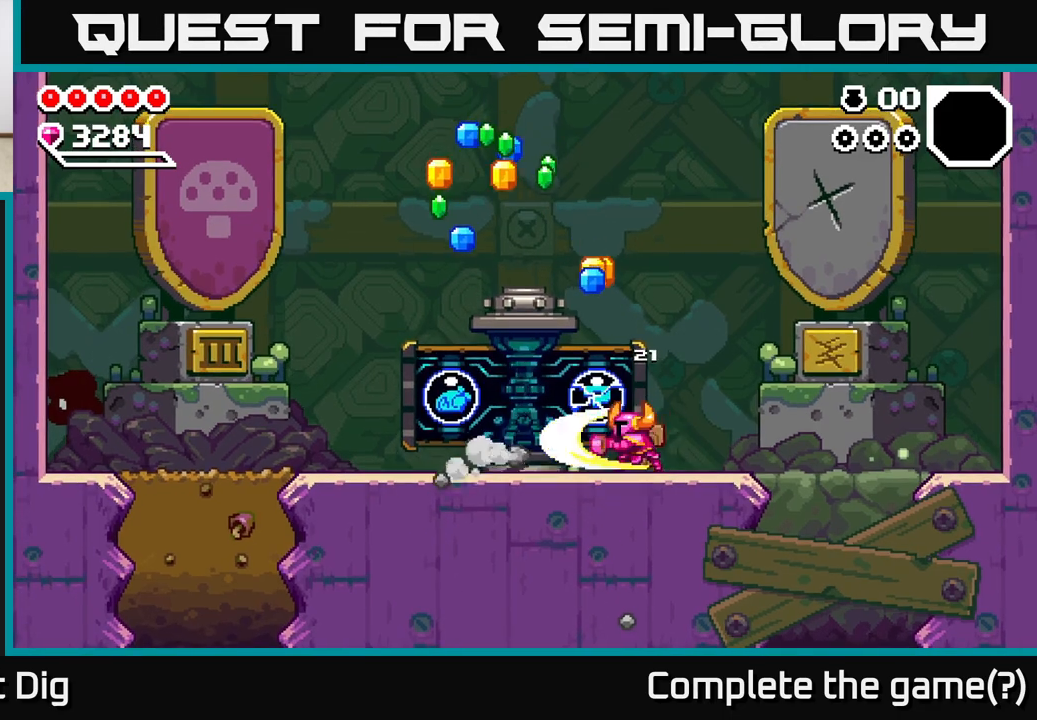
{"buttons": [], "left_stick": "left", "right_stick": "center", "events": [[33, "X", "down"], [117, "X", "up"], [400, "left_stick", "left"]]}
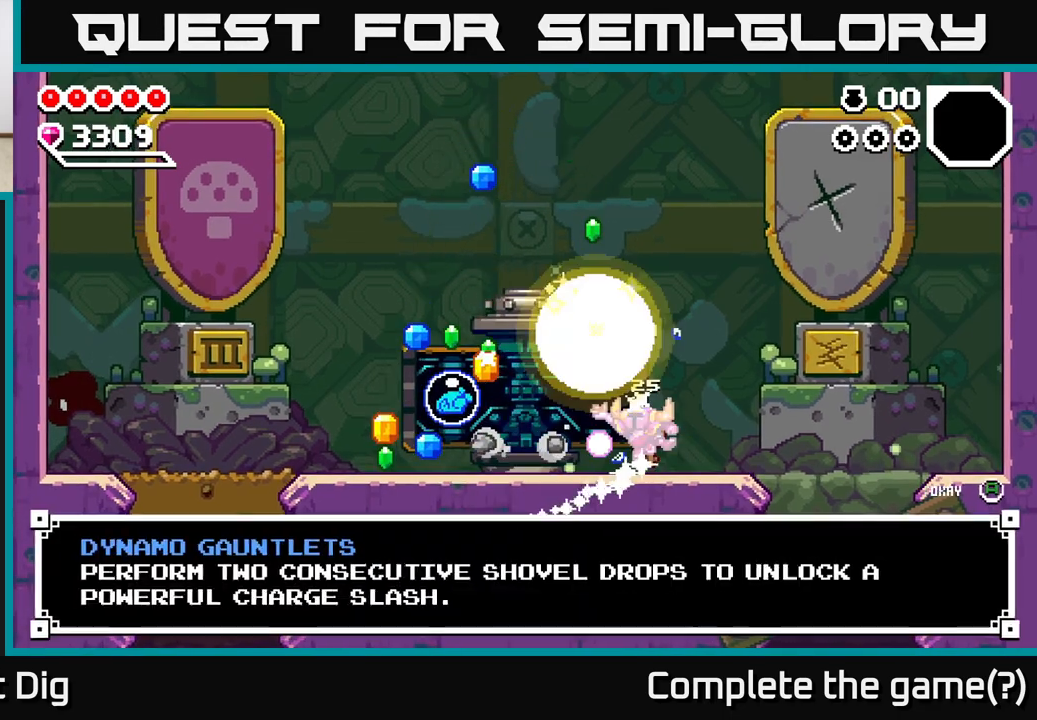
{"buttons": [], "left_stick": "center", "right_stick": "center", "events": [[467, "left_stick", "center"]]}
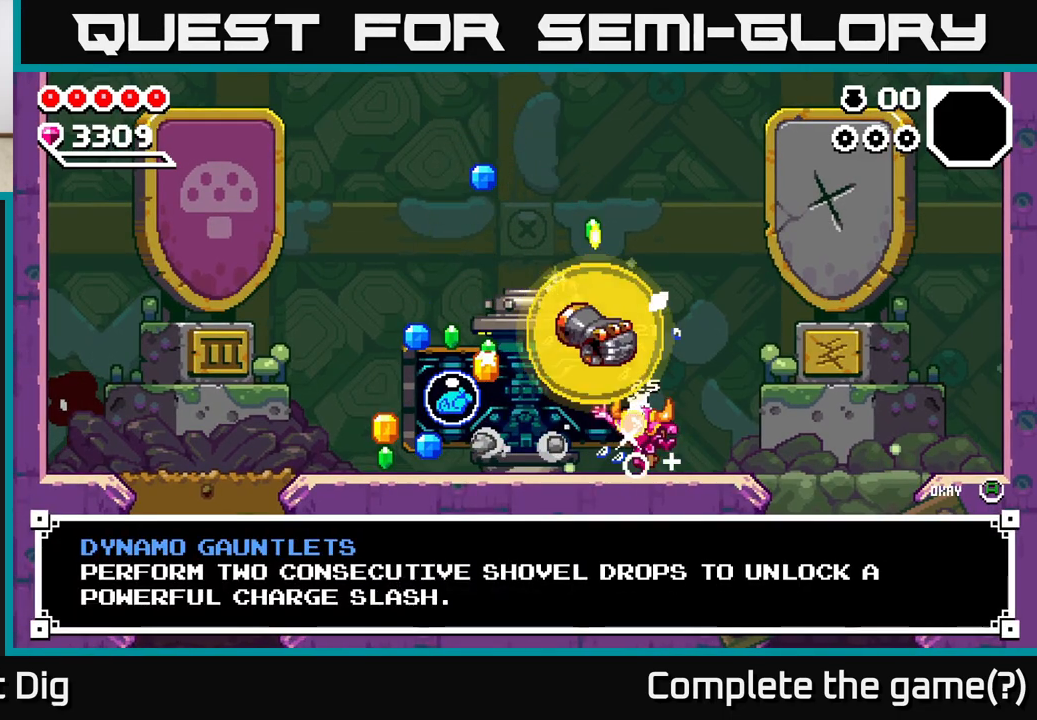
{"buttons": ["A"], "left_stick": "left", "right_stick": "center", "events": [[133, "A", "down"], [217, "A", "up"], [350, "left_stick", "left"], [433, "A", "down"]]}
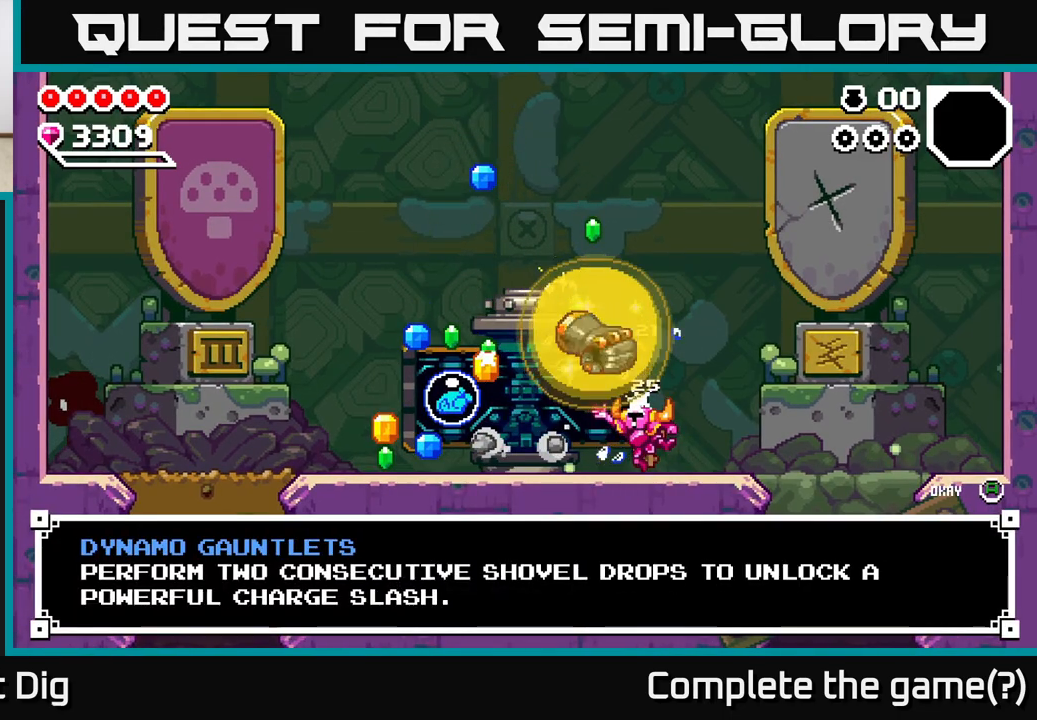
{"buttons": [], "left_stick": "left", "right_stick": "center", "events": [[17, "A", "up"]]}
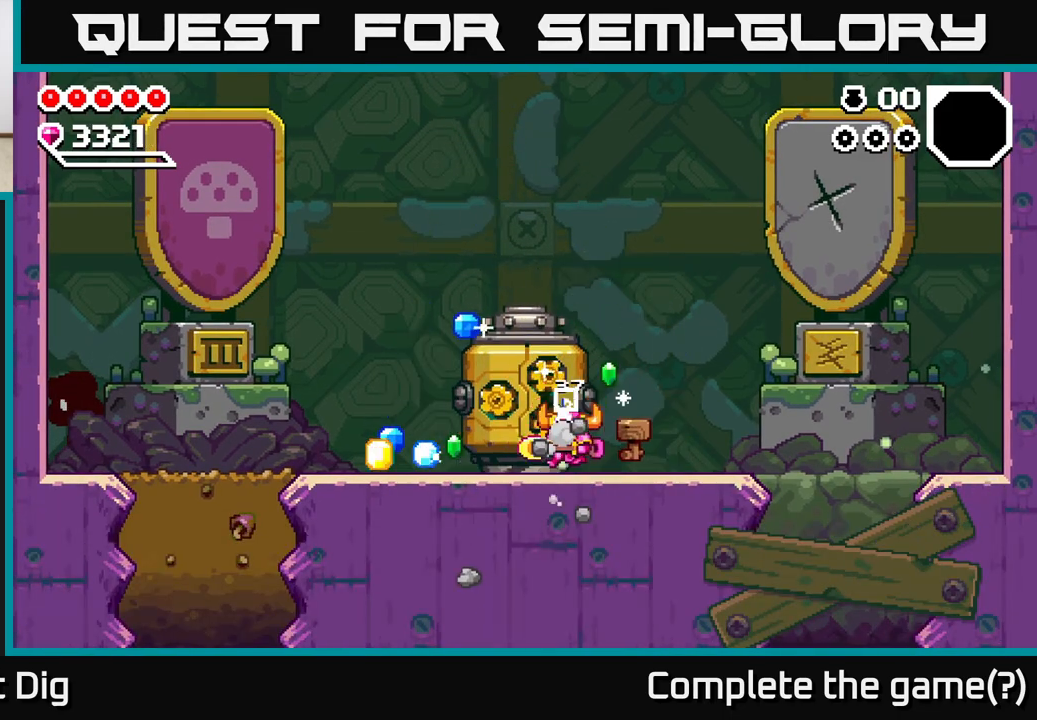
{"buttons": [], "left_stick": "center", "right_stick": "center", "events": [[467, "left_stick", "center"]]}